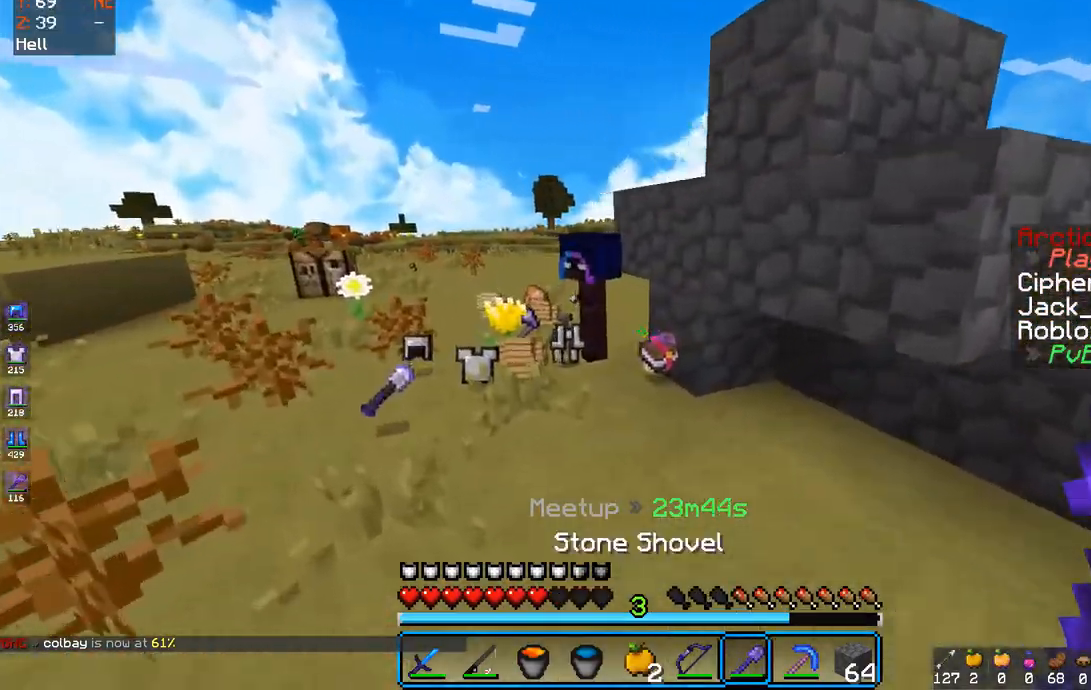
Gameplay with keyboard and mouse; each line is a JSON object with the keys and mouse buttons held at the frame after it. "events" lists presses ("down") and releases ("up") of "a", "d", "s", "space", "w", "mouse_left" and "mouse_right" between this image and that frame as [ms after this image, input, new state], when the widget could be followed in between. "mouse_left", "mouse_right" = the "left", "right" buttons of the "mouse" list. No other keys are recorded. Fast repeated clicks can show as one long hold. Mouse movement is not recorded.
{"keys": [], "mouse": []}
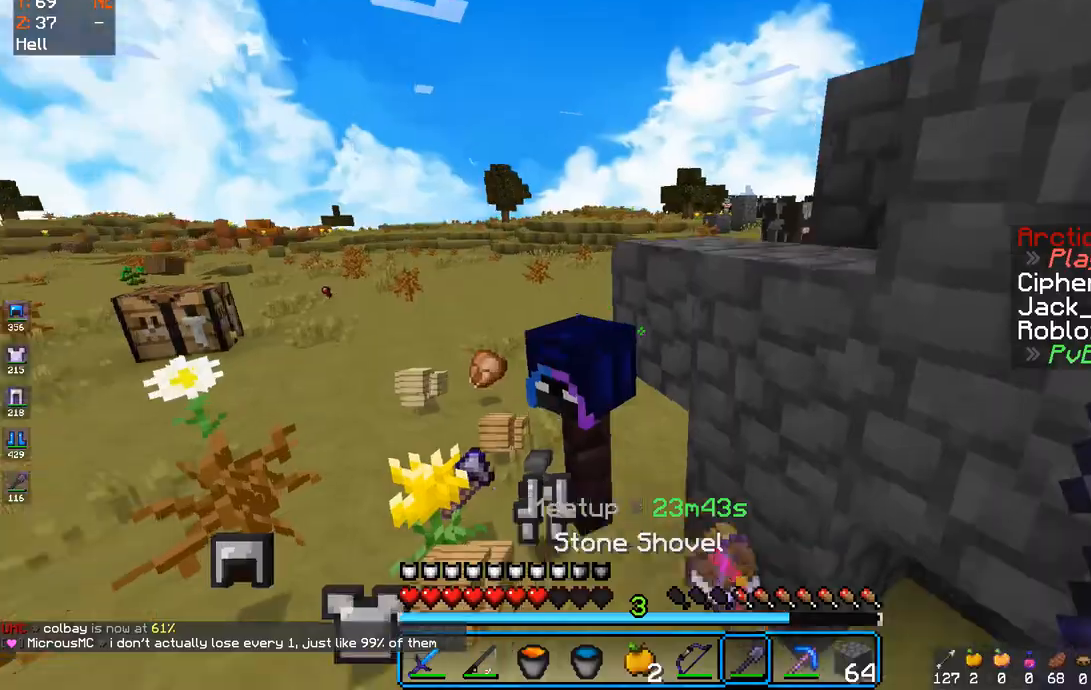
{"keys": [], "mouse": [], "events": []}
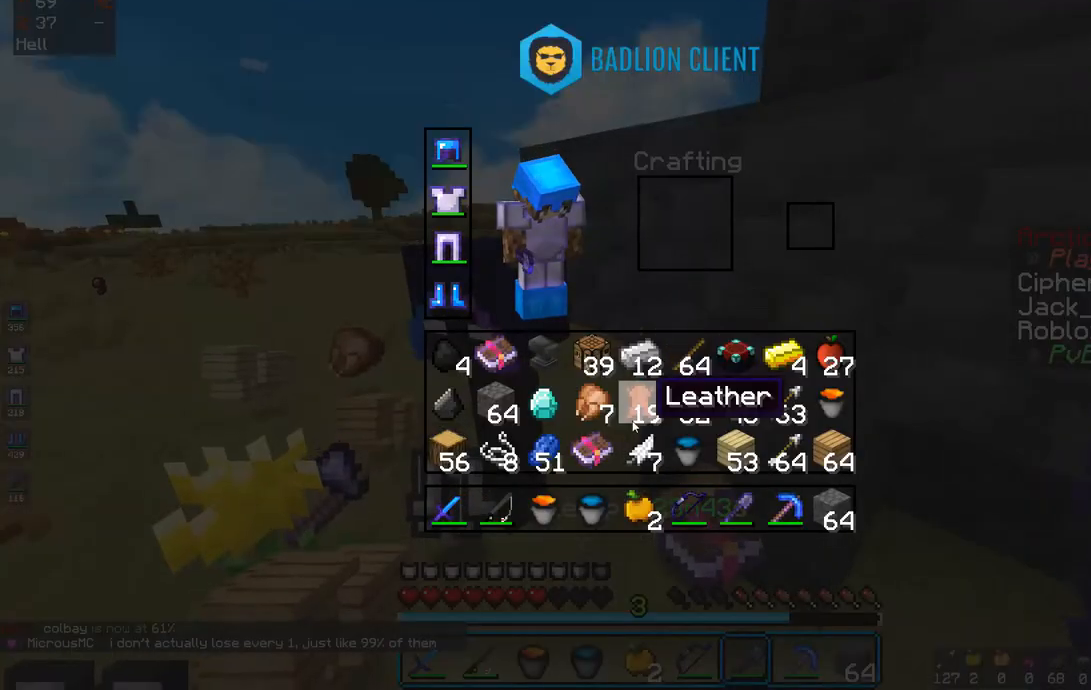
{"keys": [], "mouse": [], "events": []}
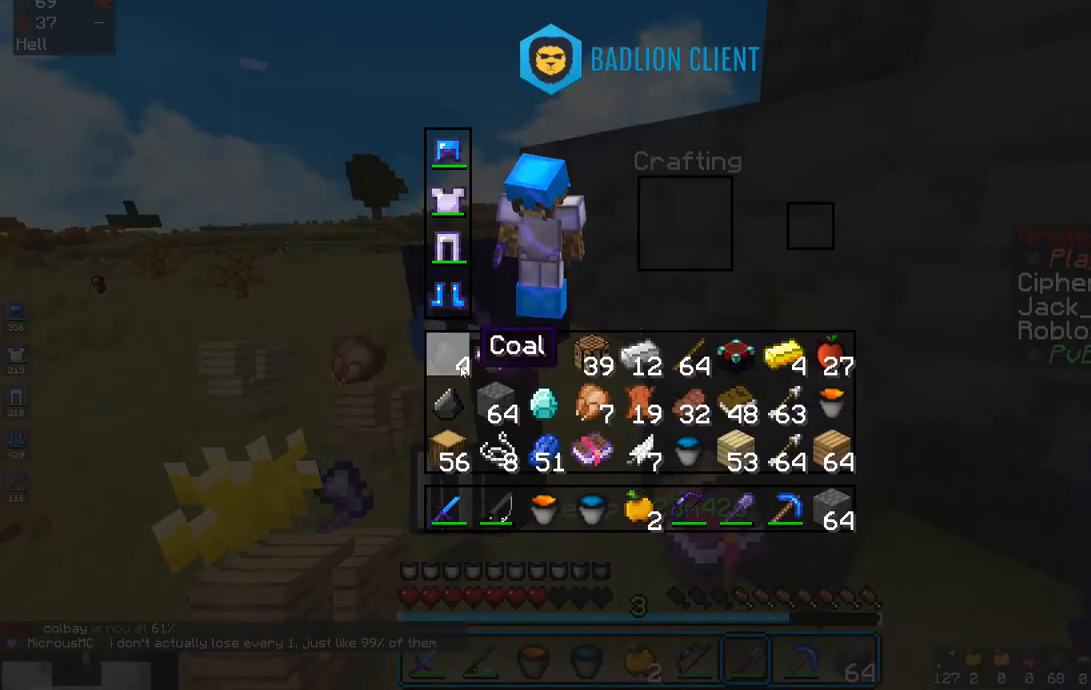
{"keys": [], "mouse": [], "events": []}
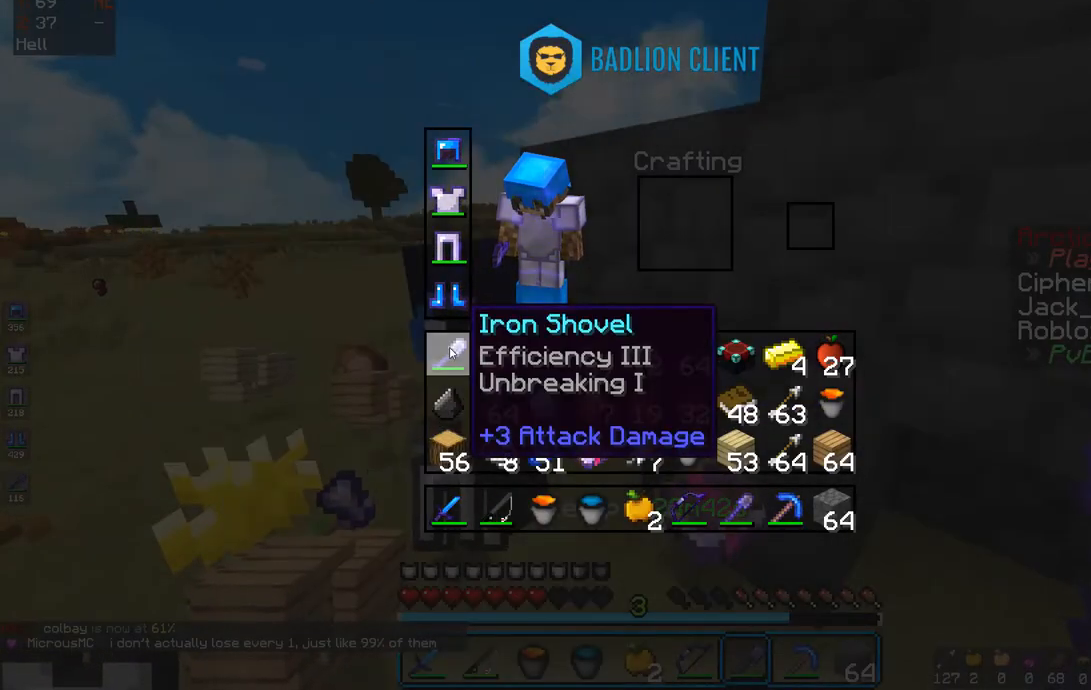
{"keys": [], "mouse": [], "events": []}
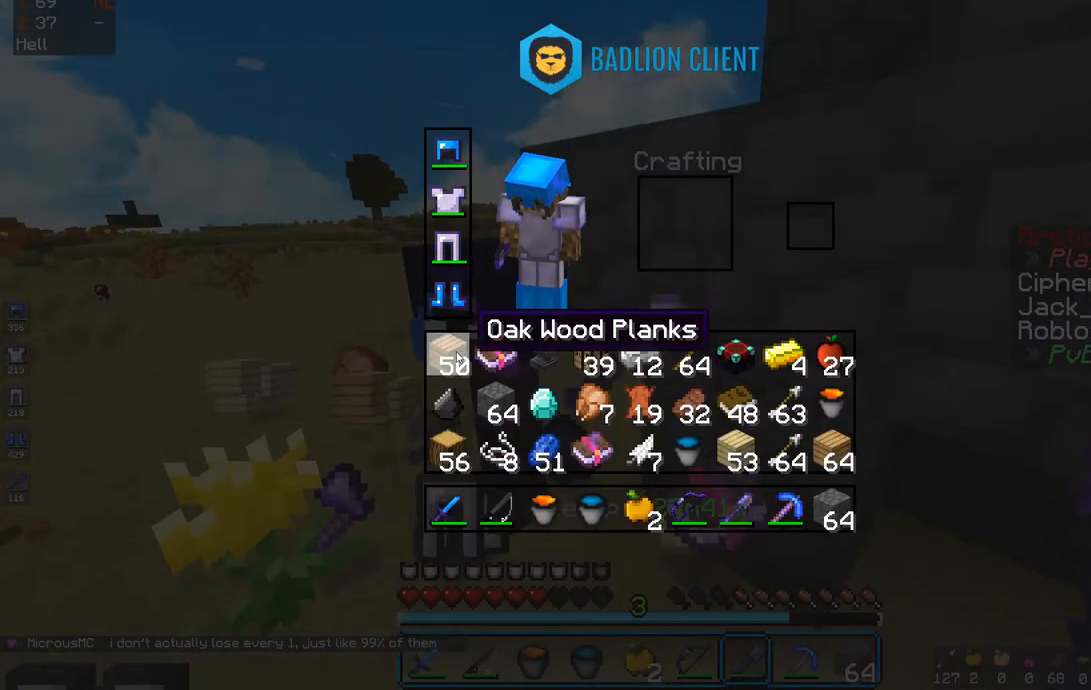
{"keys": [], "mouse": [], "events": []}
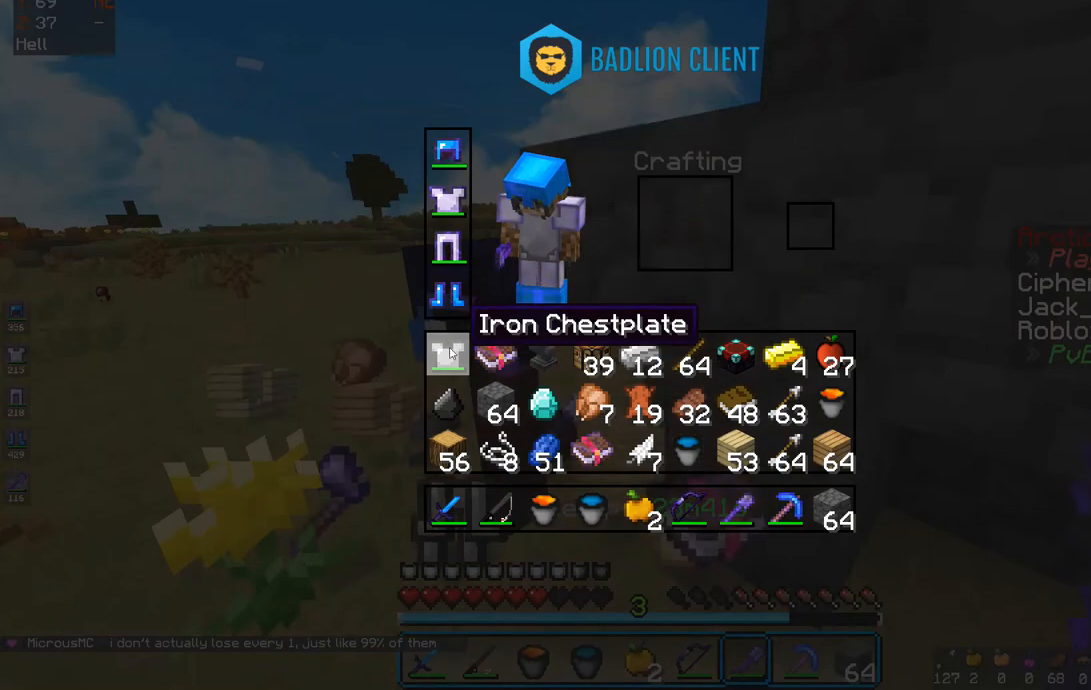
{"keys": [], "mouse": [], "events": []}
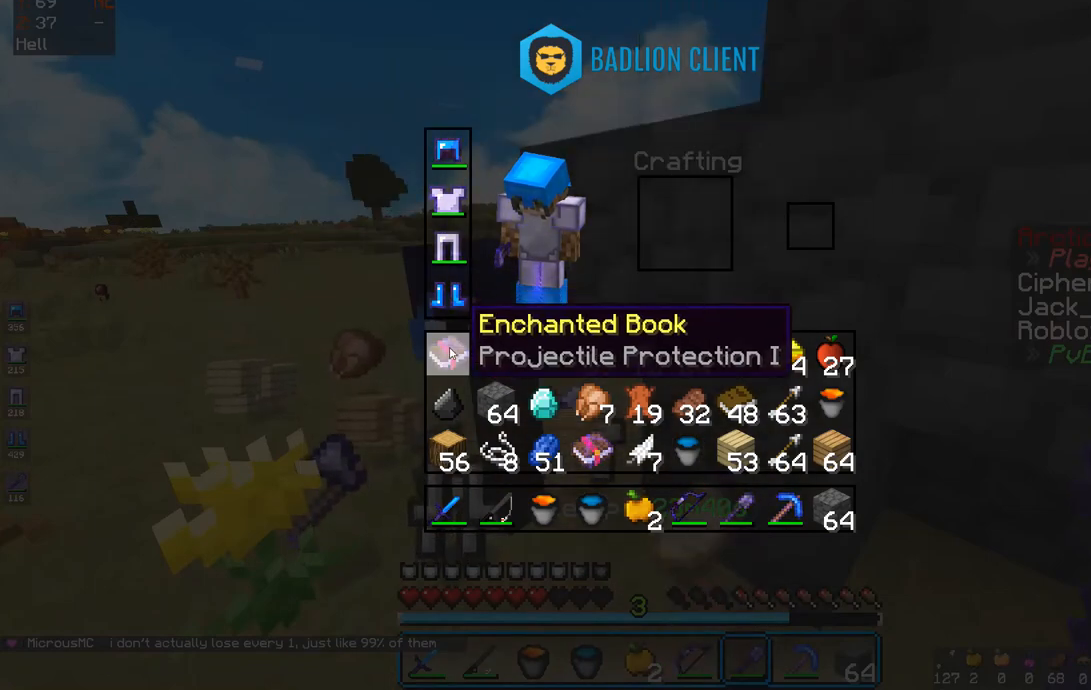
{"keys": ["a", "space", "w"], "mouse": [], "events": [[367, "a", "down"], [367, "w", "down"], [483, "space", "down"]]}
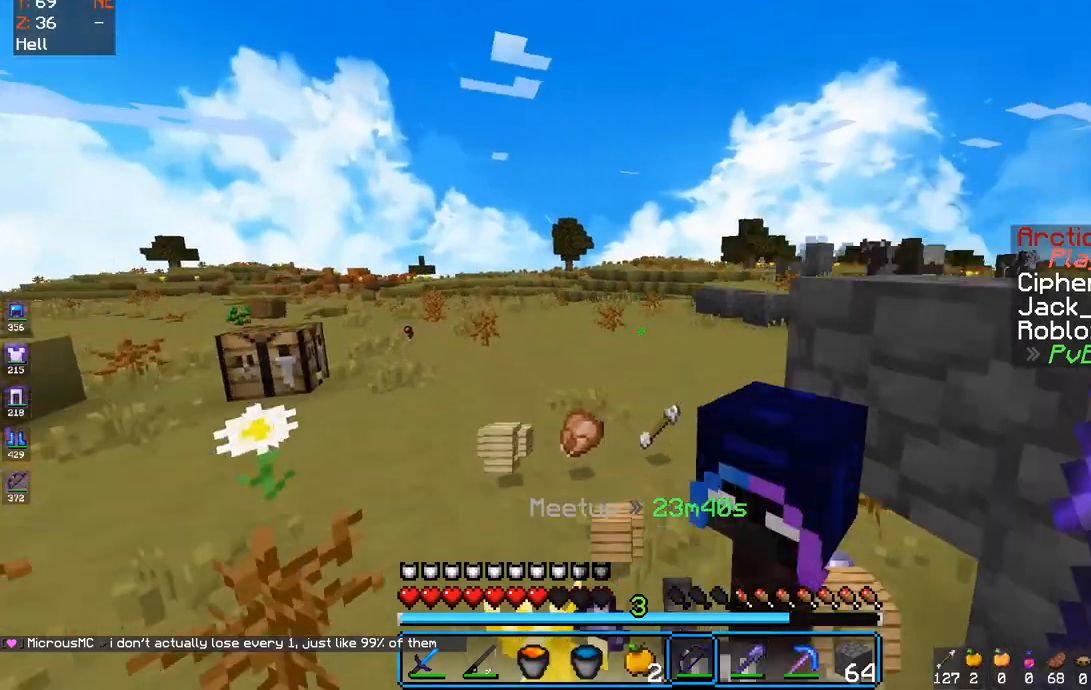
{"keys": ["a", "space", "w"], "mouse": [], "events": [[233, "space", "up"], [300, "space", "down"]]}
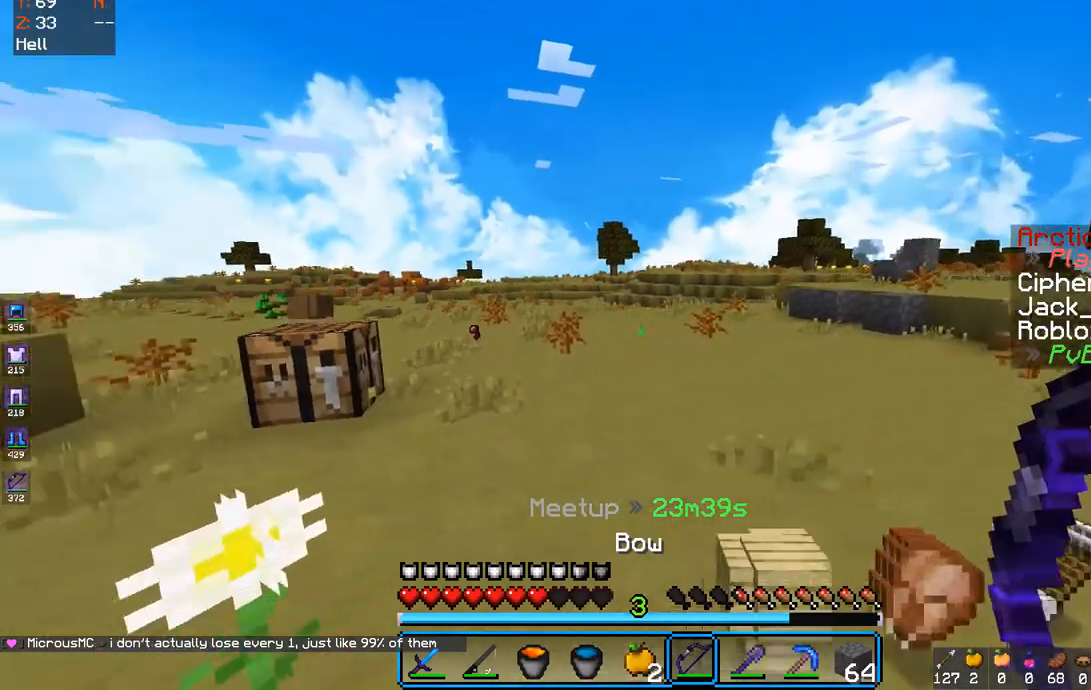
{"keys": ["space", "w"], "mouse": [], "events": [[83, "a", "up"]]}
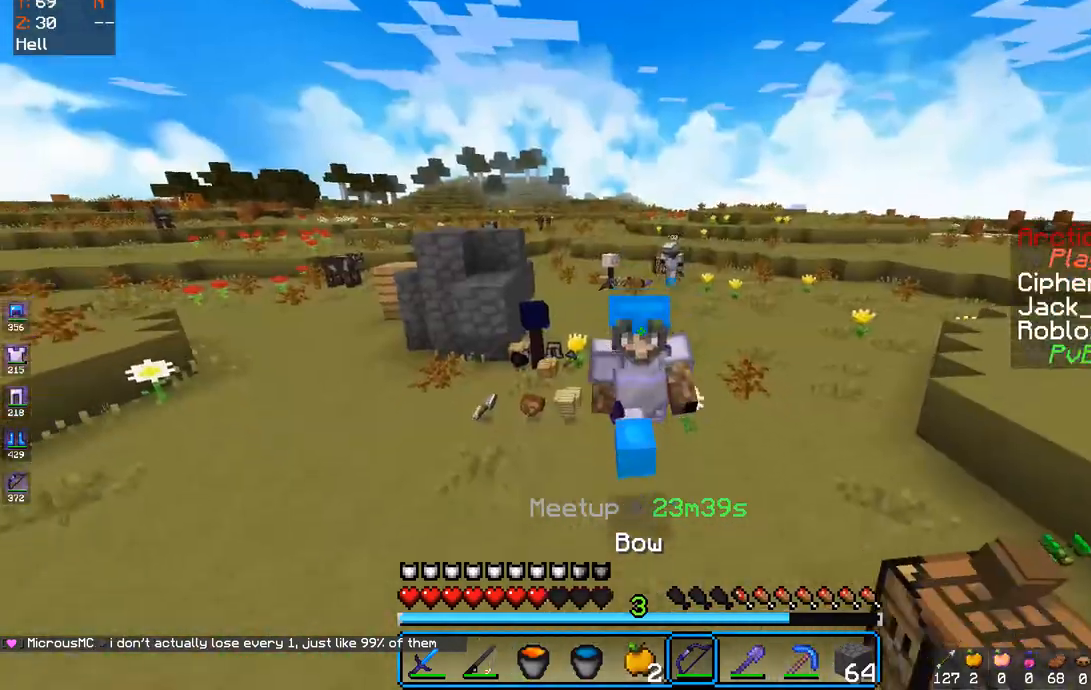
{"keys": ["space", "w"], "mouse": [], "events": []}
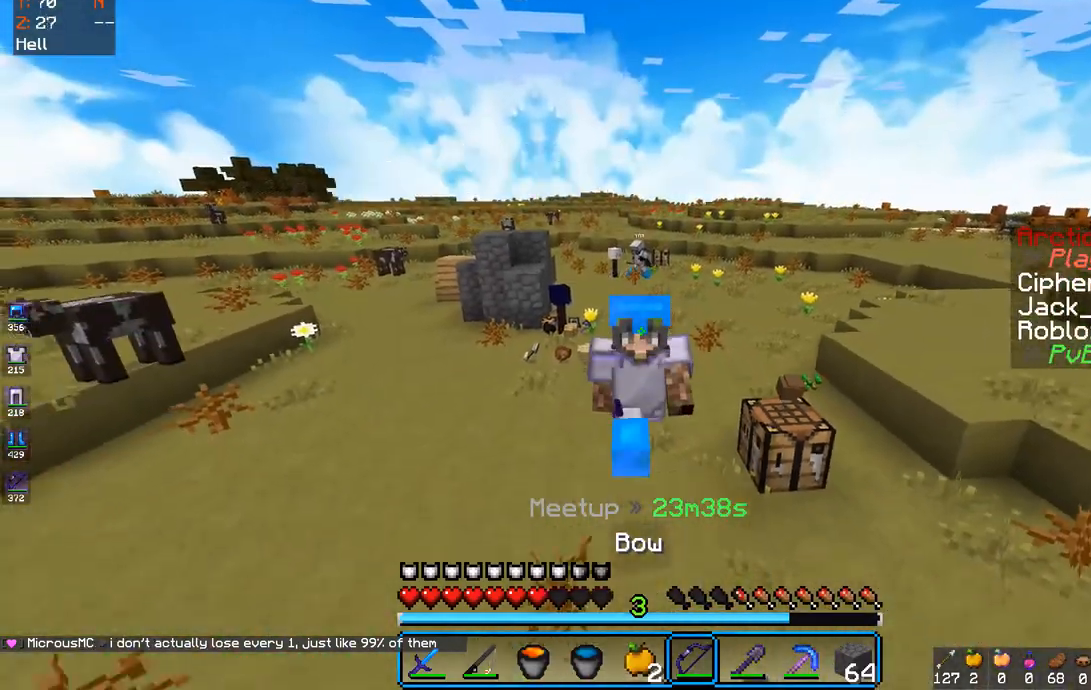
{"keys": ["space", "w"], "mouse": [], "events": [[133, "space", "up"], [417, "space", "down"]]}
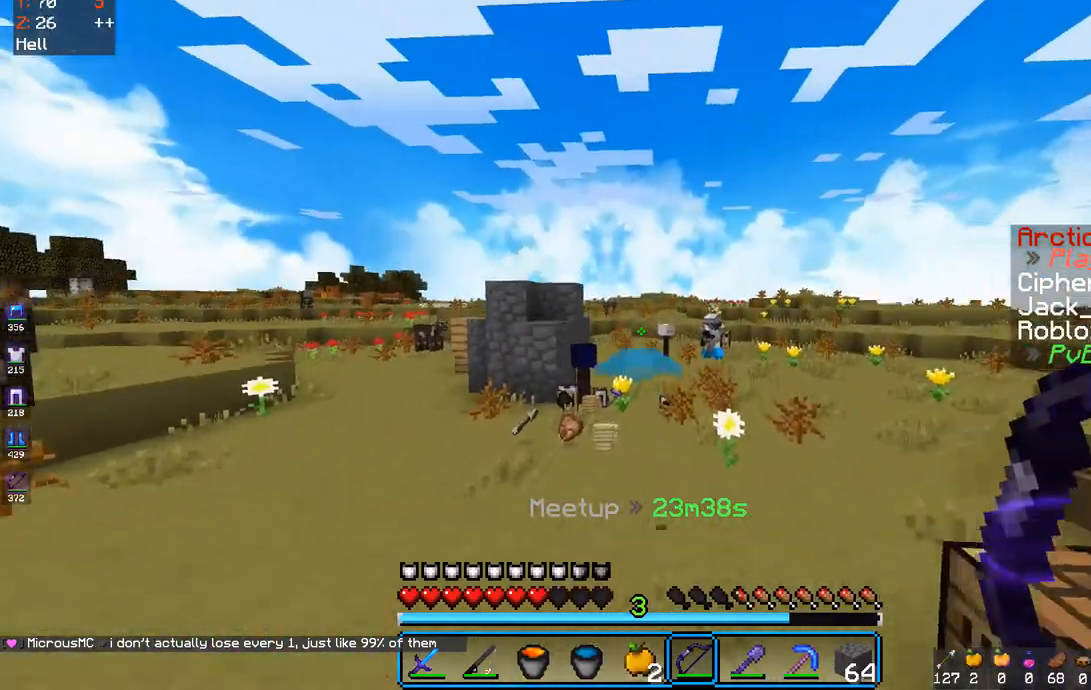
{"keys": ["d", "space", "w"], "mouse": [], "events": [[50, "d", "down"], [67, "space", "up"], [333, "space", "down"]]}
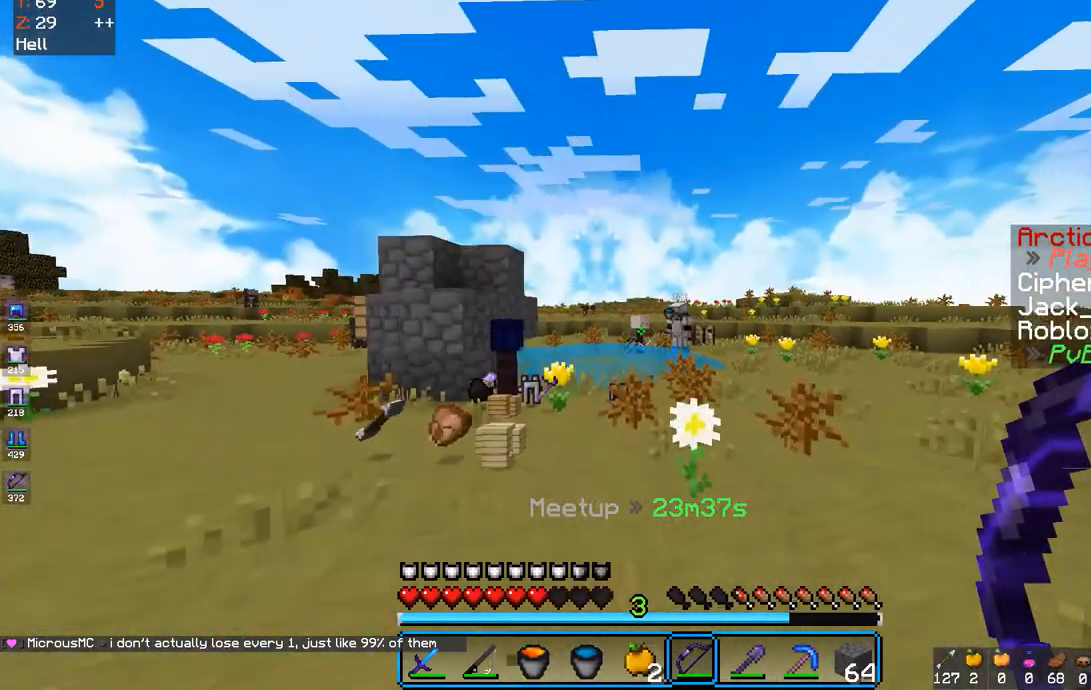
{"keys": ["d", "w"], "mouse": [], "events": [[67, "mouse_left", "down"], [83, "mouse_right", "down"], [133, "mouse_left", "up"], [133, "mouse_right", "up"], [217, "space", "up"]]}
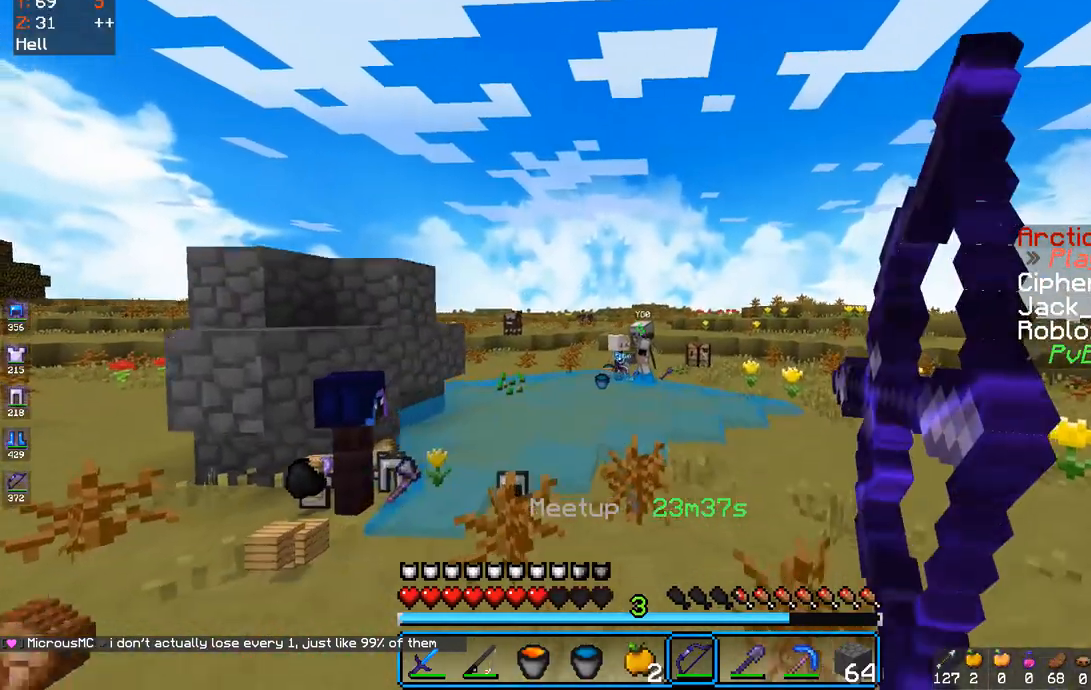
{"keys": ["d", "w"], "mouse": [], "events": []}
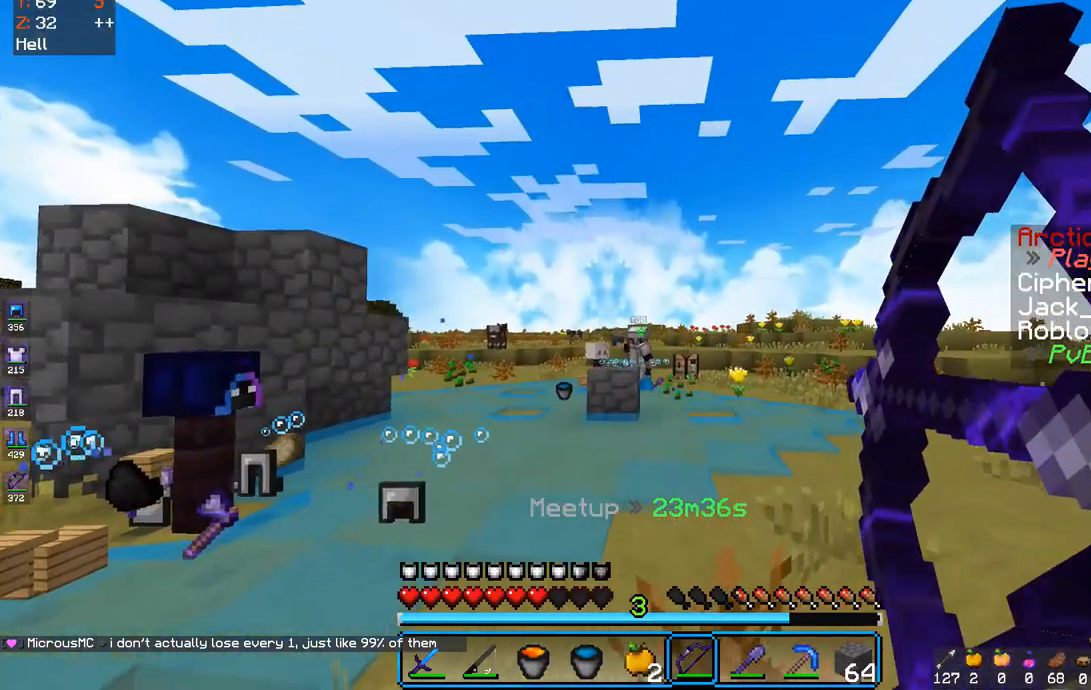
{"keys": ["d", "space", "w"], "mouse": [], "events": [[167, "space", "down"], [217, "mouse_left", "down"], [283, "mouse_left", "up"], [317, "space", "up"], [467, "space", "down"]]}
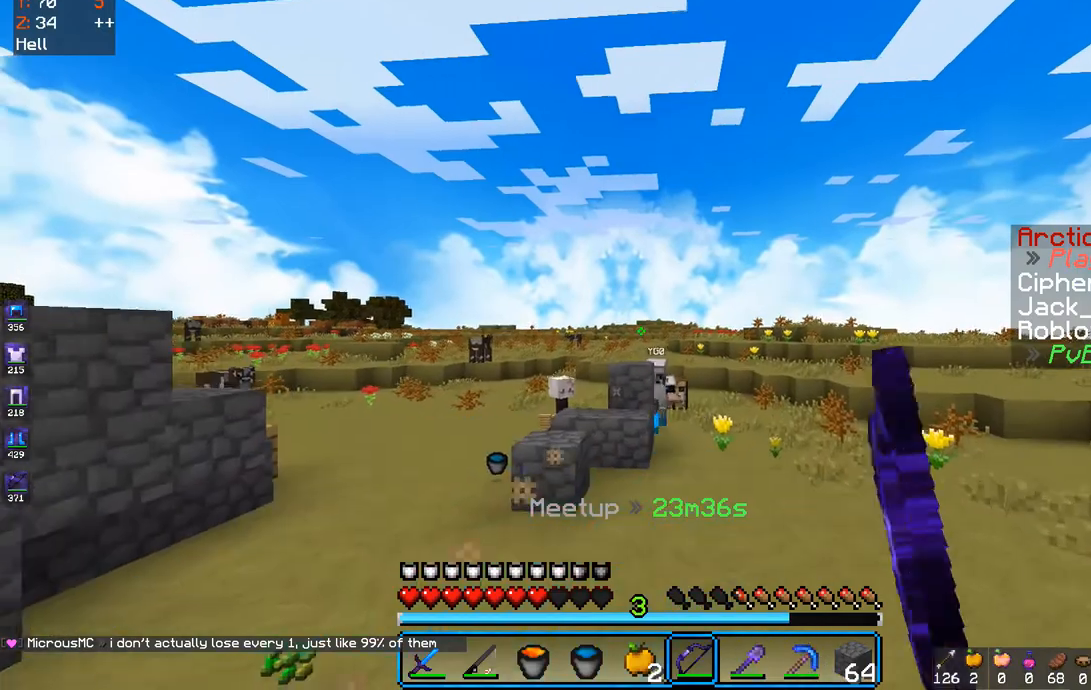
{"keys": ["d", "w"], "mouse": [], "events": [[350, "mouse_right", "down"], [433, "mouse_right", "up"], [467, "space", "up"]]}
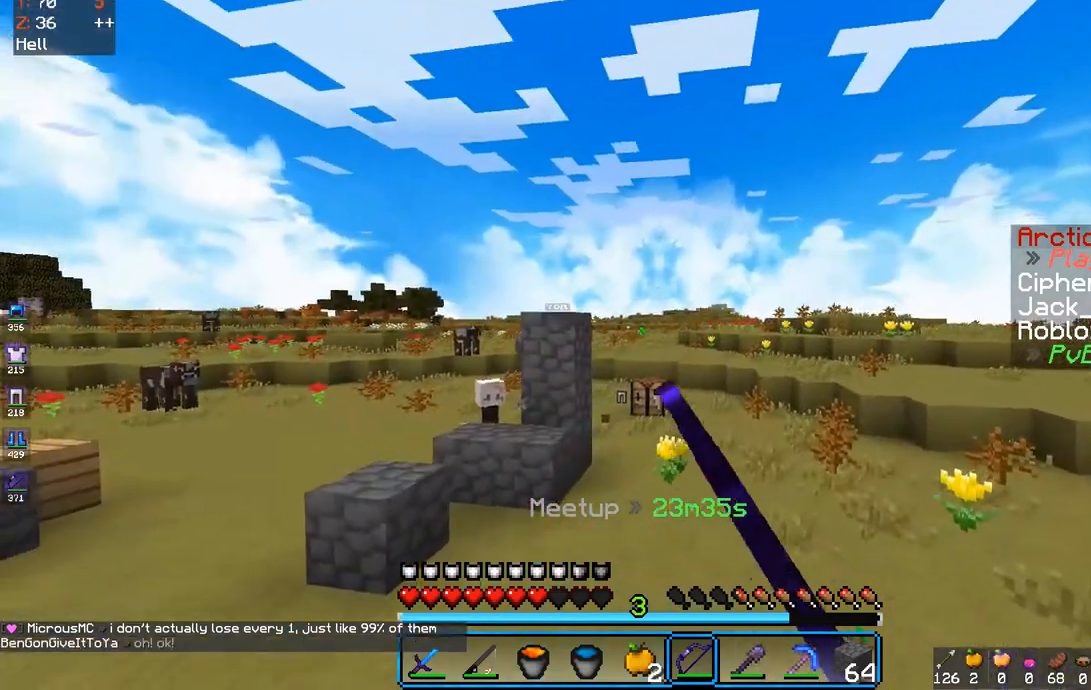
{"keys": ["d", "w"], "mouse": [], "events": []}
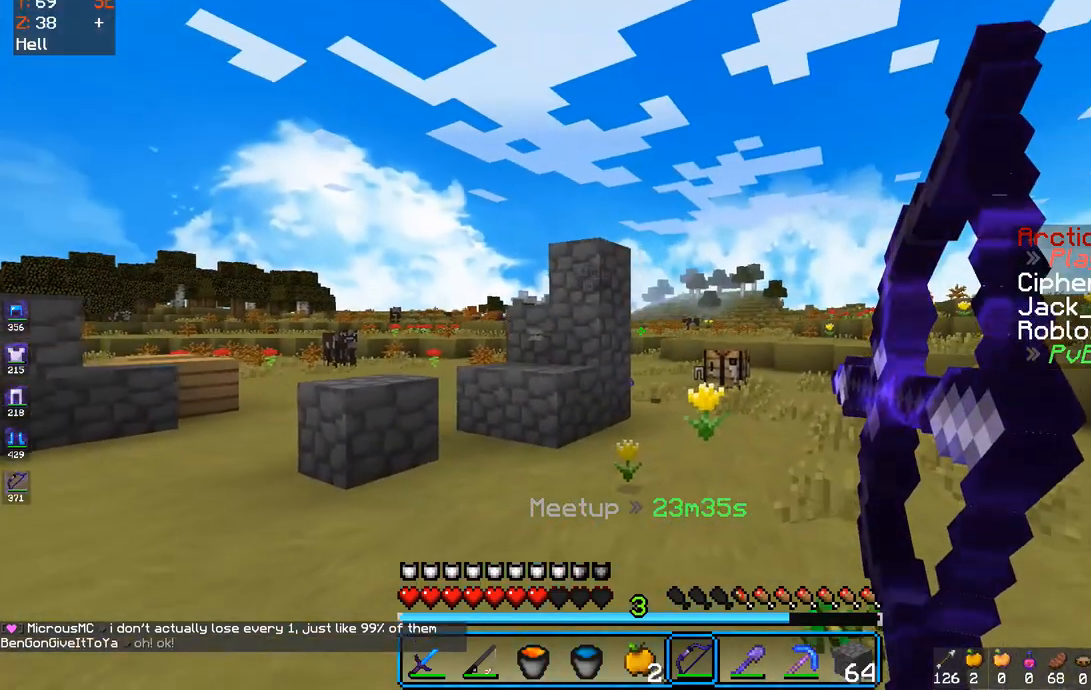
{"keys": ["d", "w"], "mouse": [], "events": []}
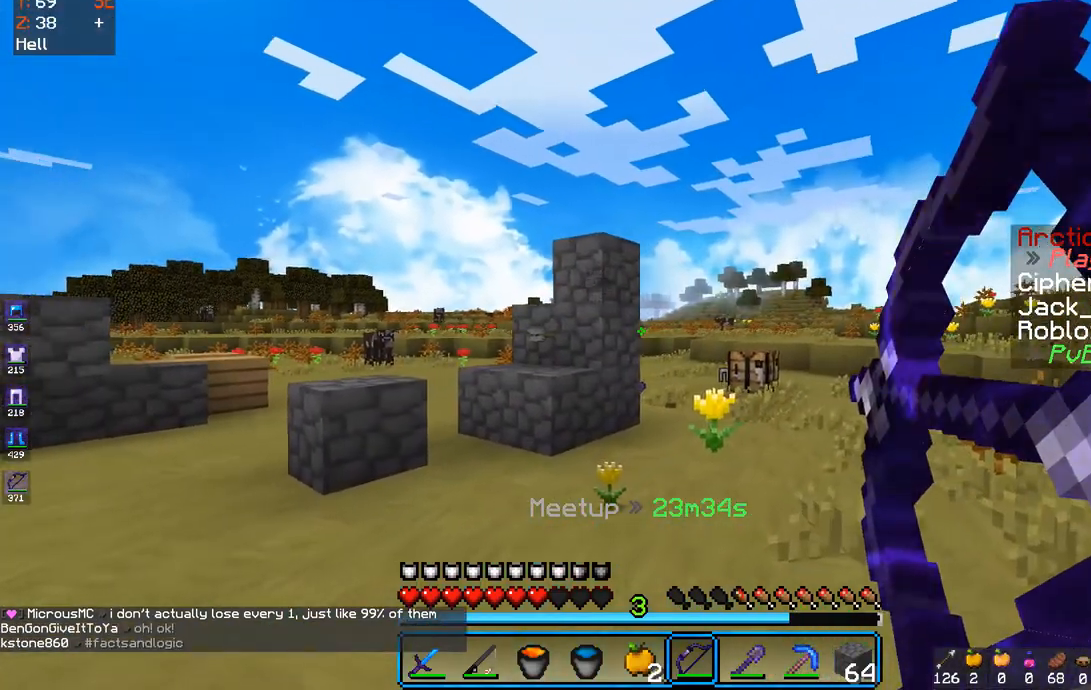
{"keys": ["d", "w"], "mouse": [], "events": [[33, "w", "up"], [67, "mouse_left", "down"], [83, "mouse_right", "down"], [133, "mouse_right", "up"], [150, "mouse_left", "up"], [350, "w", "down"]]}
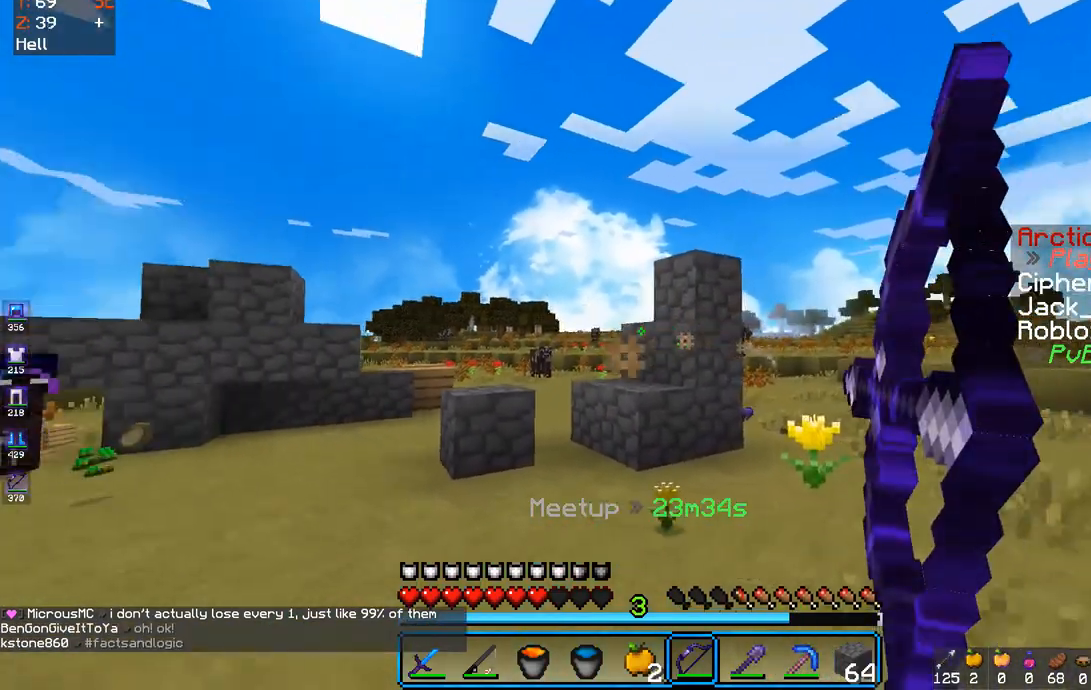
{"keys": ["a", "w"], "mouse": [], "events": [[67, "a", "down"], [267, "d", "up"]]}
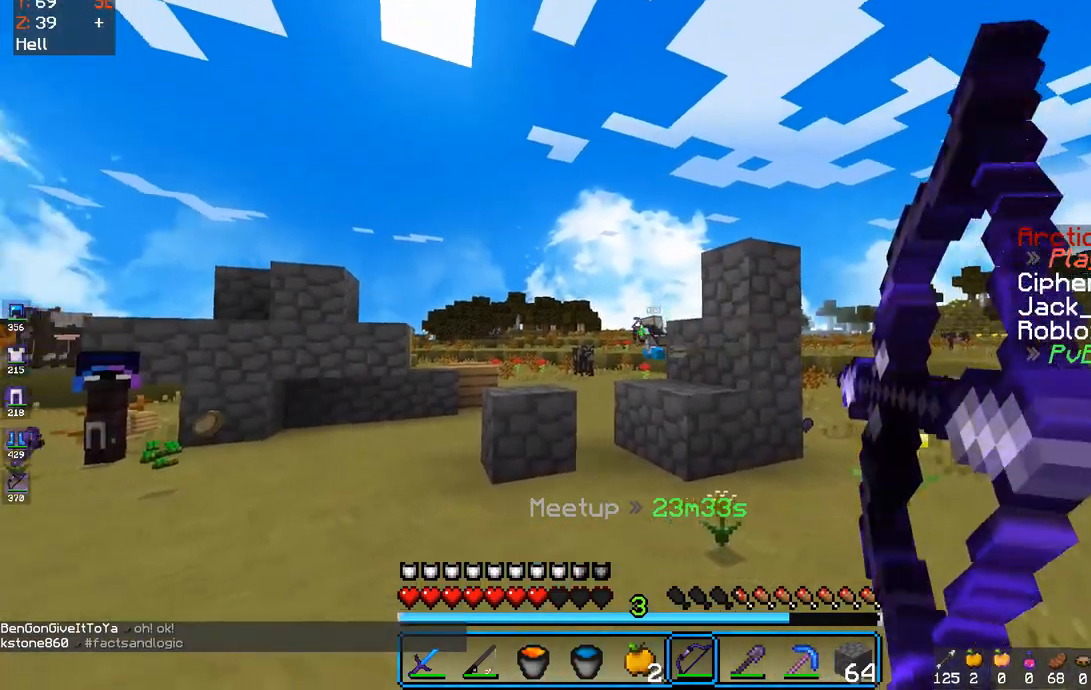
{"keys": ["a", "w"], "mouse": [], "events": [[350, "space", "down"], [400, "mouse_right", "down"], [483, "mouse_right", "up"], [500, "space", "up"]]}
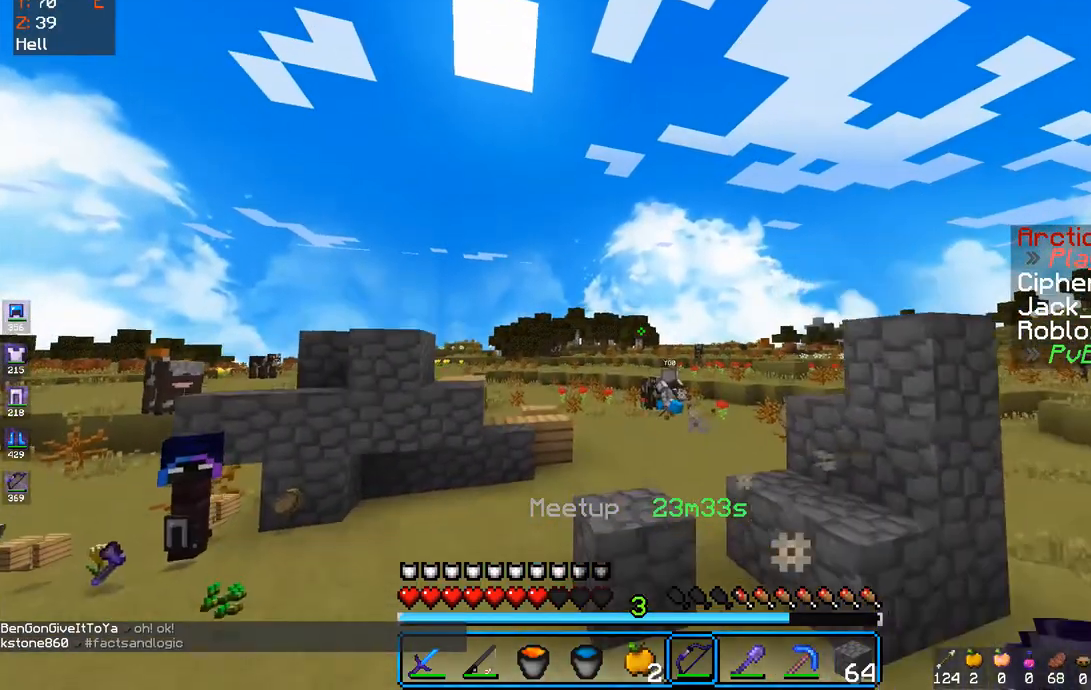
{"keys": ["d", "w"], "mouse": [], "events": [[183, "a", "up"], [267, "d", "down"]]}
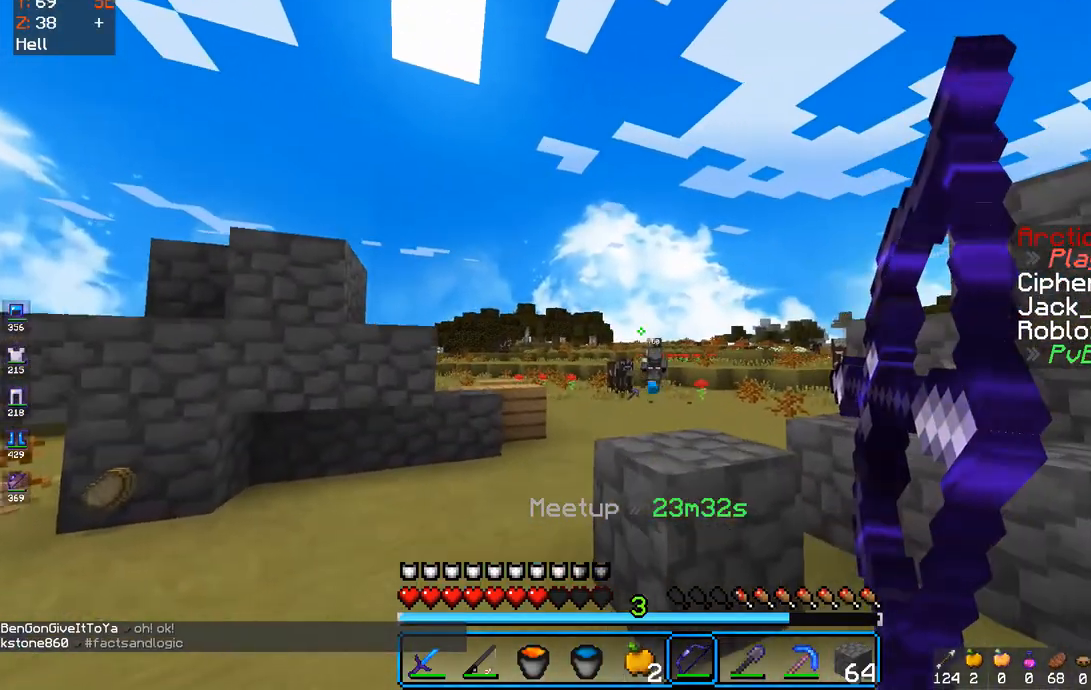
{"keys": ["w"], "mouse": [], "events": [[367, "d", "up"]]}
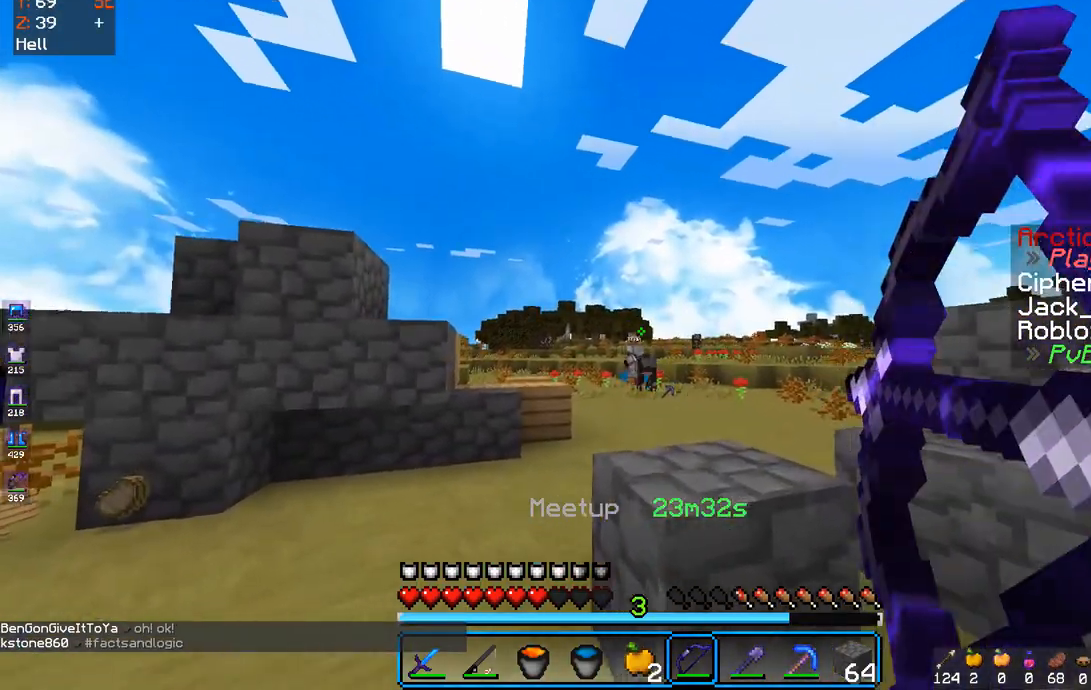
{"keys": ["d", "w"], "mouse": [], "events": [[117, "mouse_right", "down"], [117, "space", "down"], [183, "mouse_right", "up"], [267, "space", "up"], [350, "d", "down"]]}
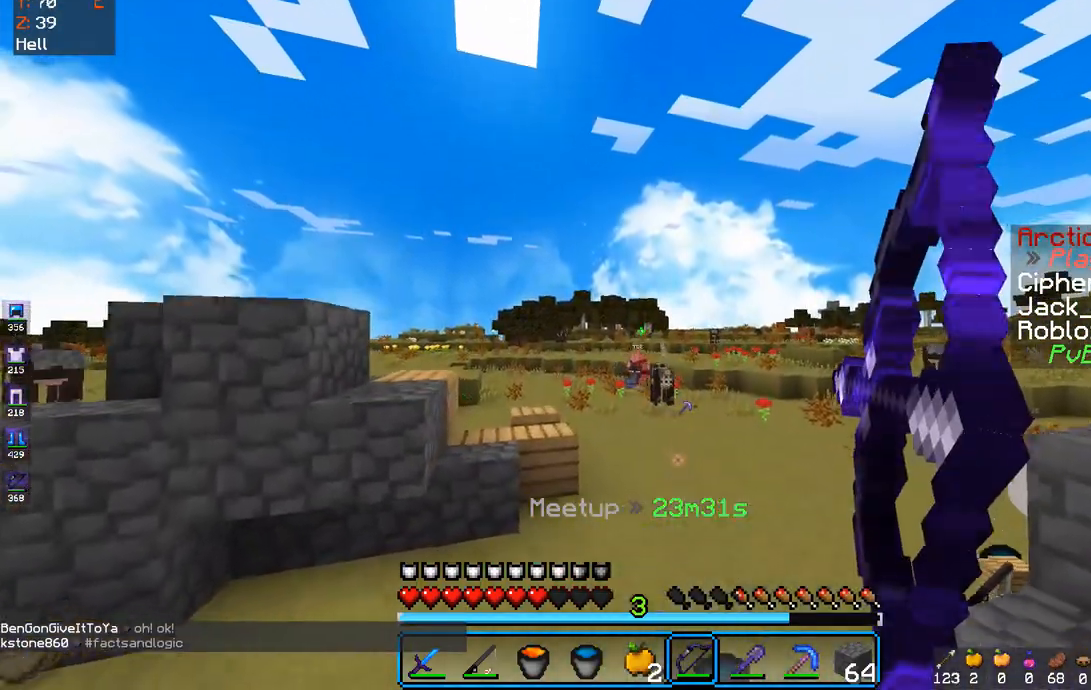
{"keys": ["w"], "mouse": [], "events": [[183, "d", "up"], [300, "space", "down"], [467, "space", "up"]]}